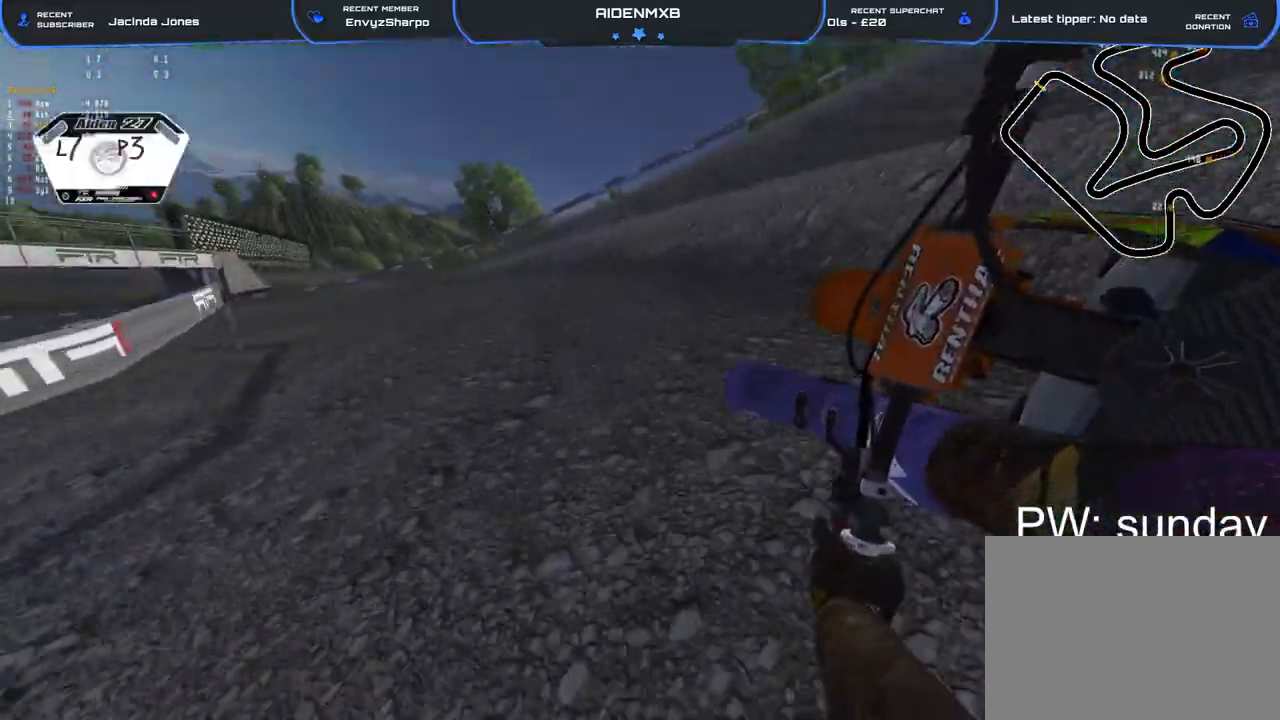
Gameplay with a controller (PlayStation layout); each line is a JSON object with the inputs held at the frame after it. "events" lists button and stick changes between this image and that frame as [ms after this image, input, new state], when the widget could be followed in between. Not read: TOUCHPAD.
{"buttons": ["R1", "R2"], "left_stick": "up-left", "right_stick": "center", "events": [[67, "L1", "up"], [350, "left_stick", "up-left"]]}
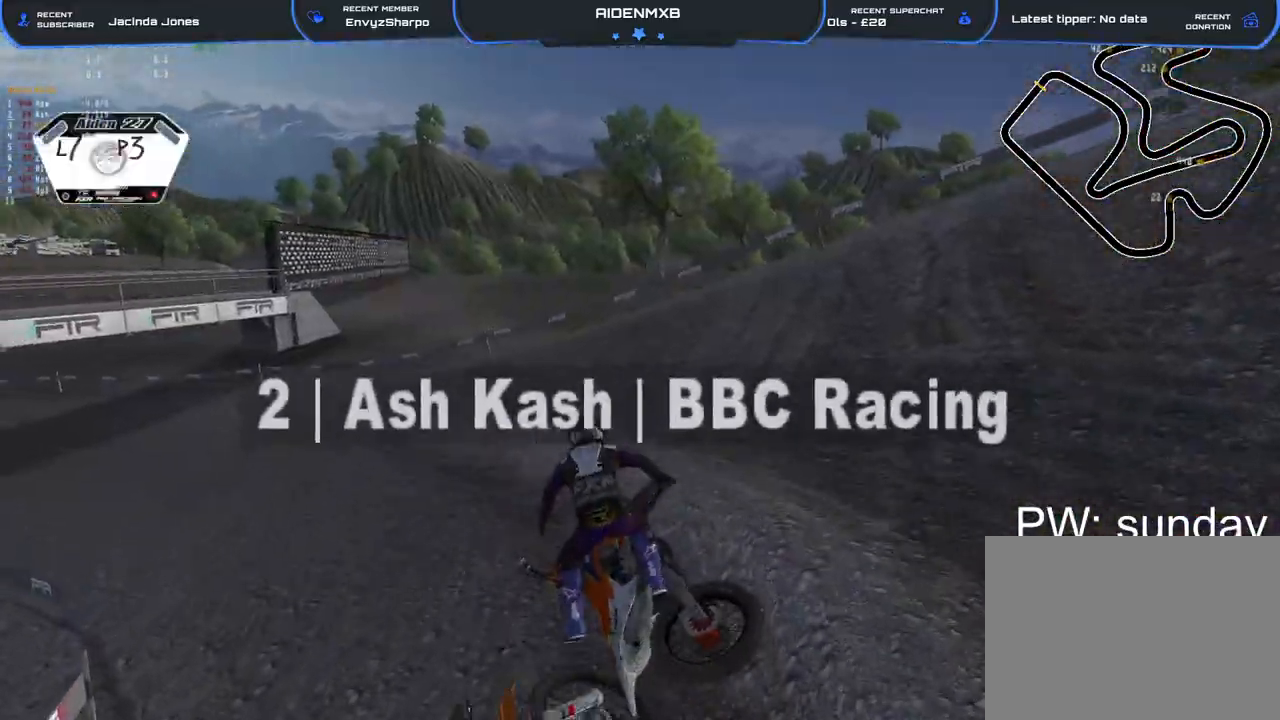
{"buttons": ["SQUARE", "R1"], "left_stick": "left", "right_stick": "center", "events": [[150, "R2", "up"], [250, "left_stick", "left"], [283, "SQUARE", "down"], [317, "L3", "down"], [367, "SQUARE", "up"], [433, "L3", "up"], [450, "SQUARE", "down"]]}
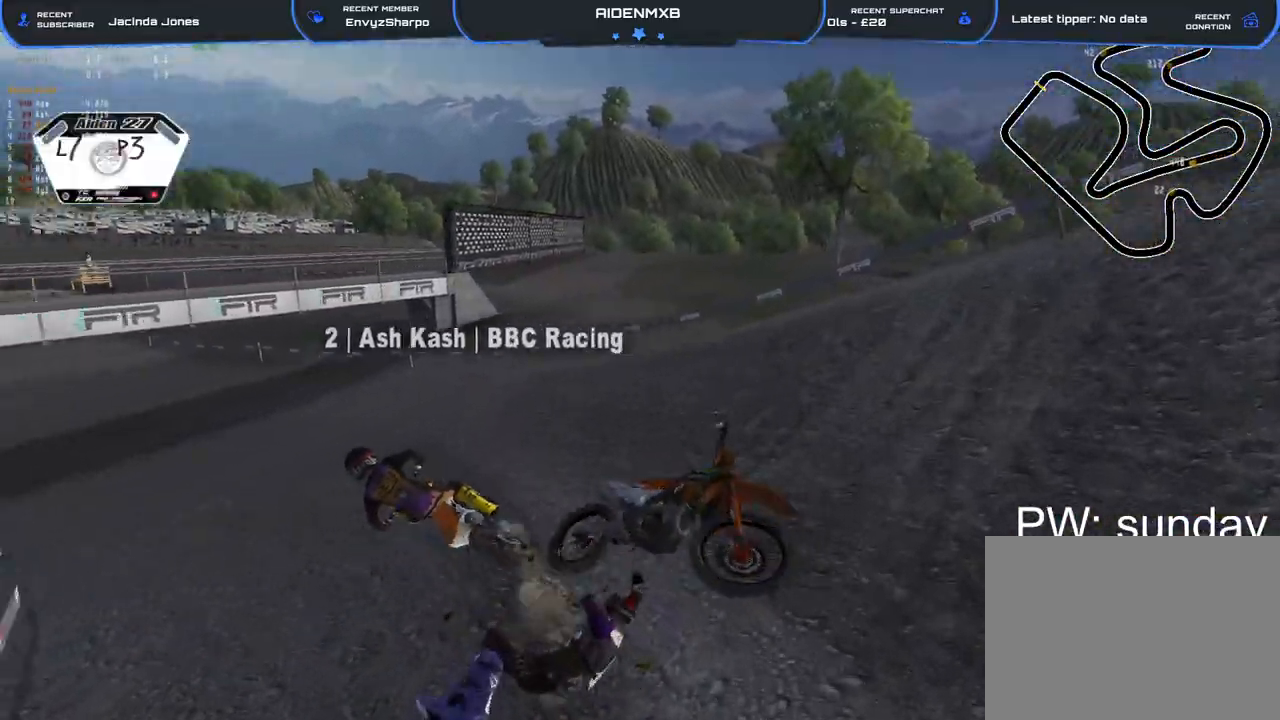
{"buttons": ["R1", "L3"], "left_stick": "center", "right_stick": "center", "events": [[33, "L3", "down"], [33, "SQUARE", "up"], [83, "SQUARE", "down"], [117, "left_stick", "up-left"], [133, "L3", "up"], [167, "SQUARE", "up"], [233, "L3", "down"], [233, "SQUARE", "down"], [333, "L3", "up"], [333, "SQUARE", "up"], [400, "SQUARE", "down"], [400, "left_stick", "center"], [433, "L3", "down"], [467, "SQUARE", "up"]]}
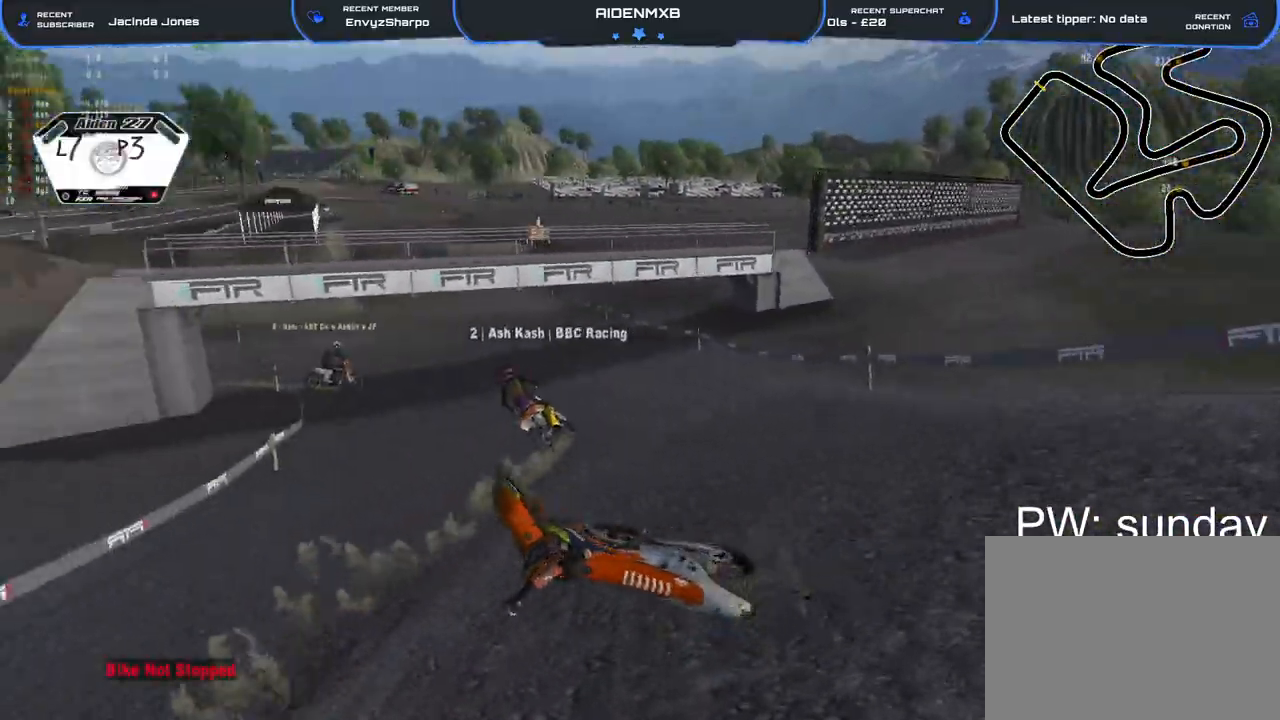
{"buttons": ["SQUARE", "R1", "L3"], "left_stick": "center", "right_stick": "center", "events": [[33, "L3", "up"], [67, "SQUARE", "down"], [67, "left_stick", "up-left"], [117, "L3", "down"], [117, "SQUARE", "up"], [200, "SQUARE", "down"], [217, "L3", "up"], [283, "SQUARE", "up"], [300, "left_stick", "center"], [317, "L3", "down"], [367, "SQUARE", "down"], [400, "L3", "up"], [417, "SQUARE", "up"], [483, "L3", "down"], [500, "SQUARE", "down"]]}
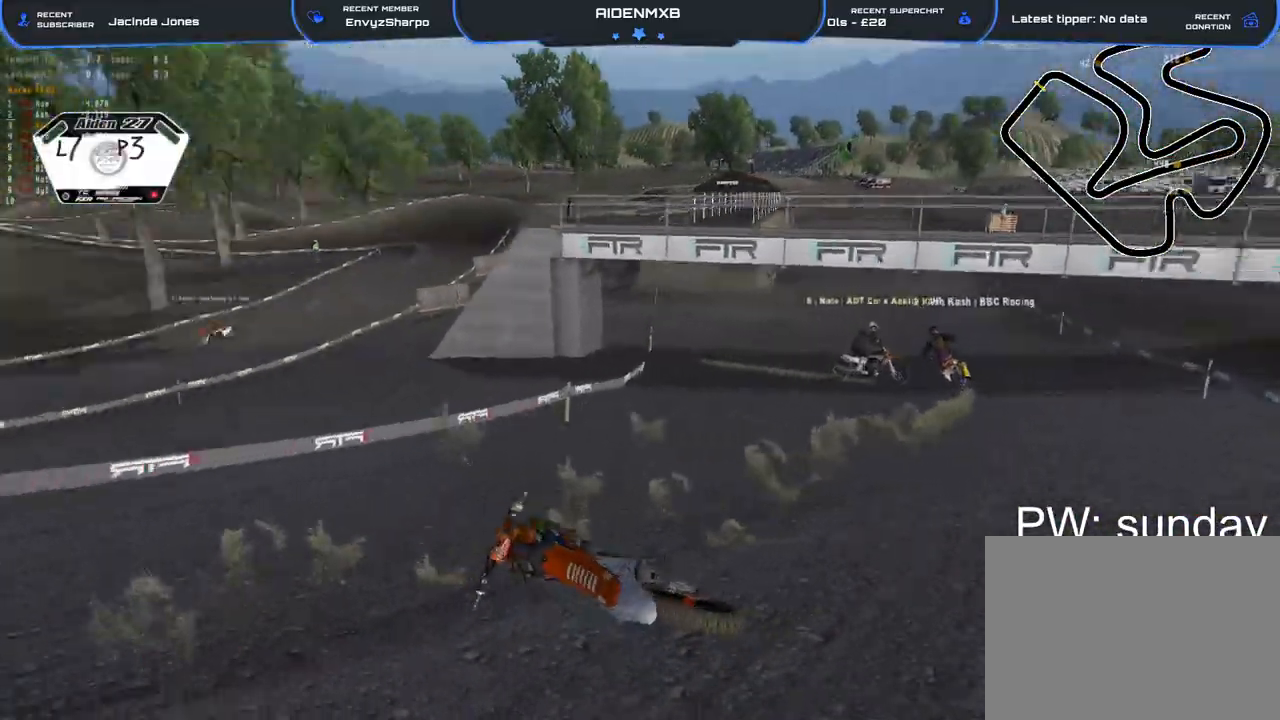
{"buttons": ["SQUARE", "R1", "L3"], "left_stick": "right", "right_stick": "center", "events": [[17, "left_stick", "up-right"], [67, "left_stick", "right"], [83, "L3", "up"], [83, "SQUARE", "up"], [150, "L3", "down"], [167, "SQUARE", "down"], [233, "L3", "up"], [233, "SQUARE", "up"], [300, "L3", "down"], [317, "SQUARE", "down"], [383, "L3", "up"], [383, "SQUARE", "up"], [433, "SQUARE", "down"], [450, "L3", "down"]]}
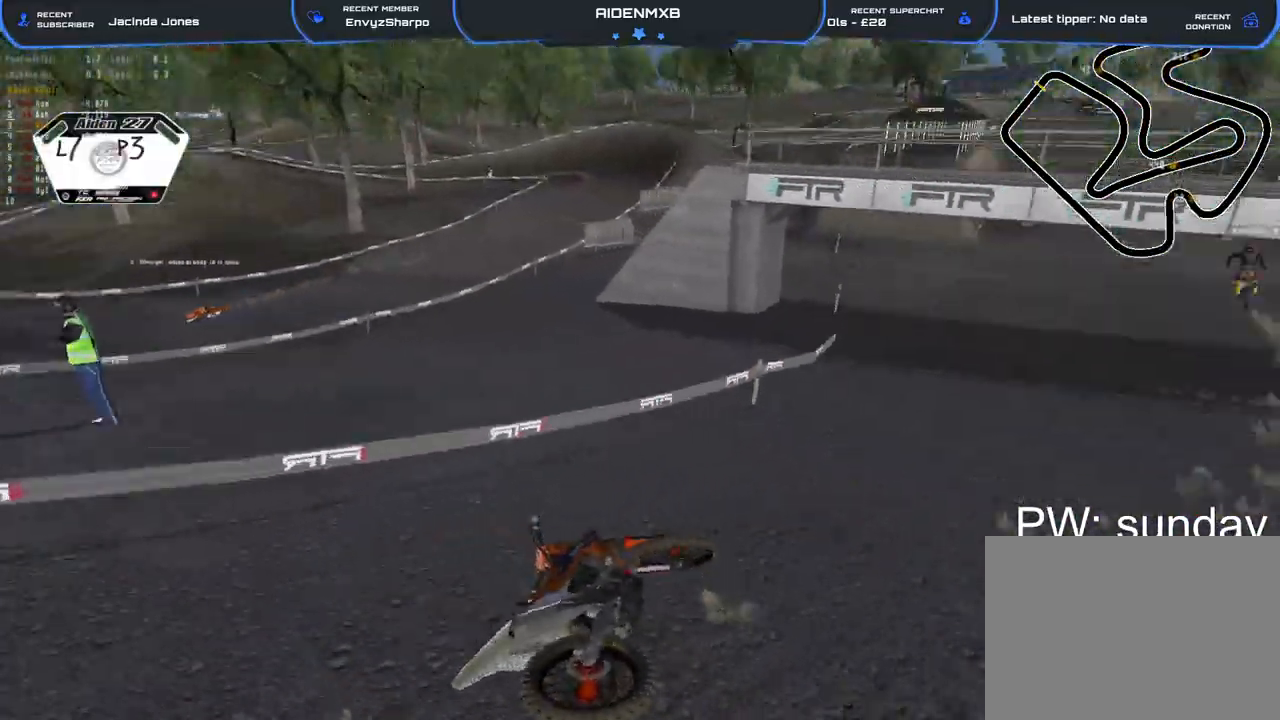
{"buttons": ["R1", "R2", "L3"], "left_stick": "right", "right_stick": "up", "events": [[33, "L3", "up"], [33, "SQUARE", "up"], [100, "SQUARE", "down"], [133, "L3", "down"], [183, "SQUARE", "up"], [183, "left_stick", "center"], [200, "L3", "up"], [250, "SQUARE", "down"], [267, "L3", "down"], [317, "SQUARE", "up"], [367, "L3", "up"], [383, "R2", "down"], [450, "L3", "down"], [467, "left_stick", "right"], [467, "right_stick", "up"]]}
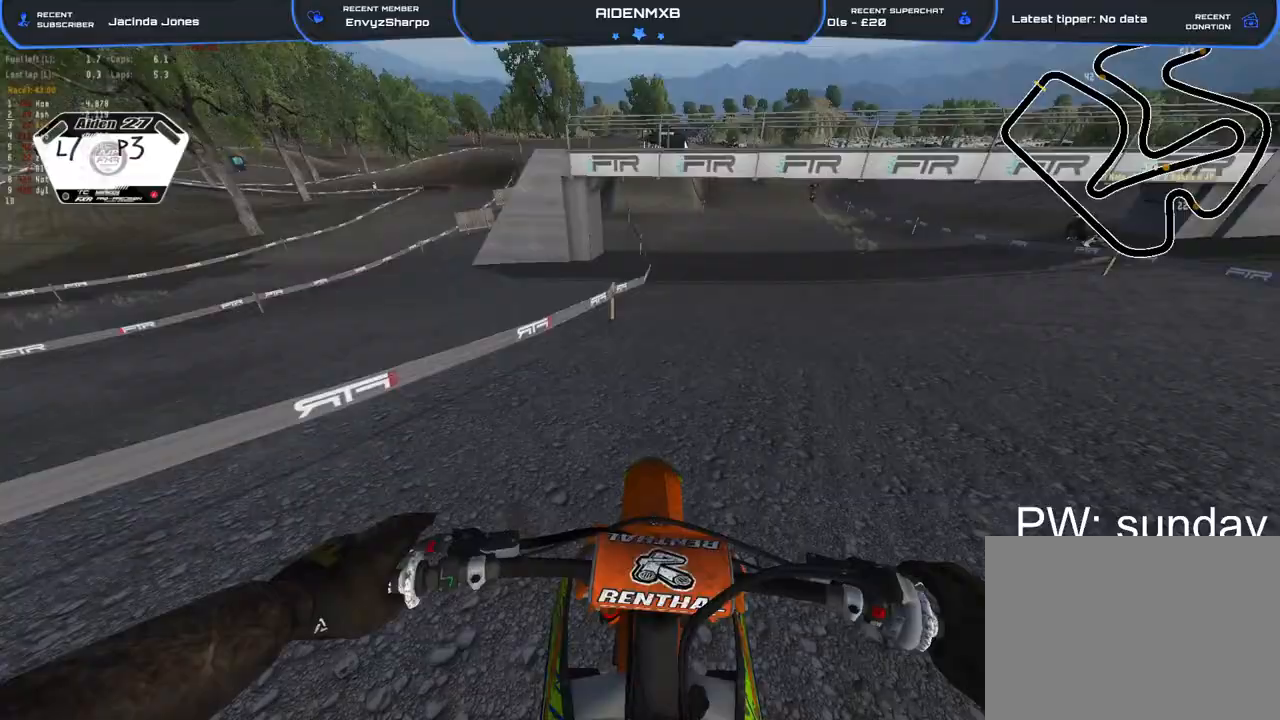
{"buttons": ["R1", "R2"], "left_stick": "center", "right_stick": "up-left", "events": [[33, "L3", "up"], [83, "left_stick", "up-right"], [100, "L1", "down"], [100, "right_stick", "up-left"], [183, "left_stick", "center"], [200, "L1", "up"]]}
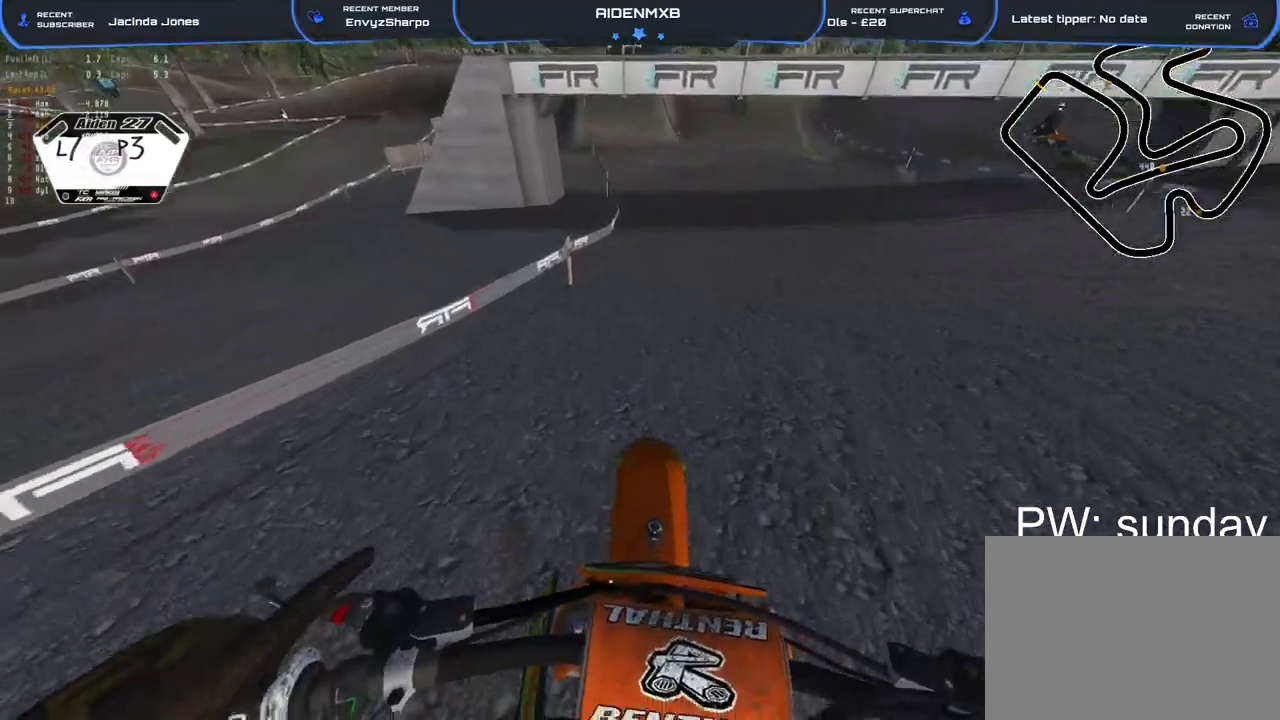
{"buttons": ["R1", "R2"], "left_stick": "center", "right_stick": "up-left", "events": []}
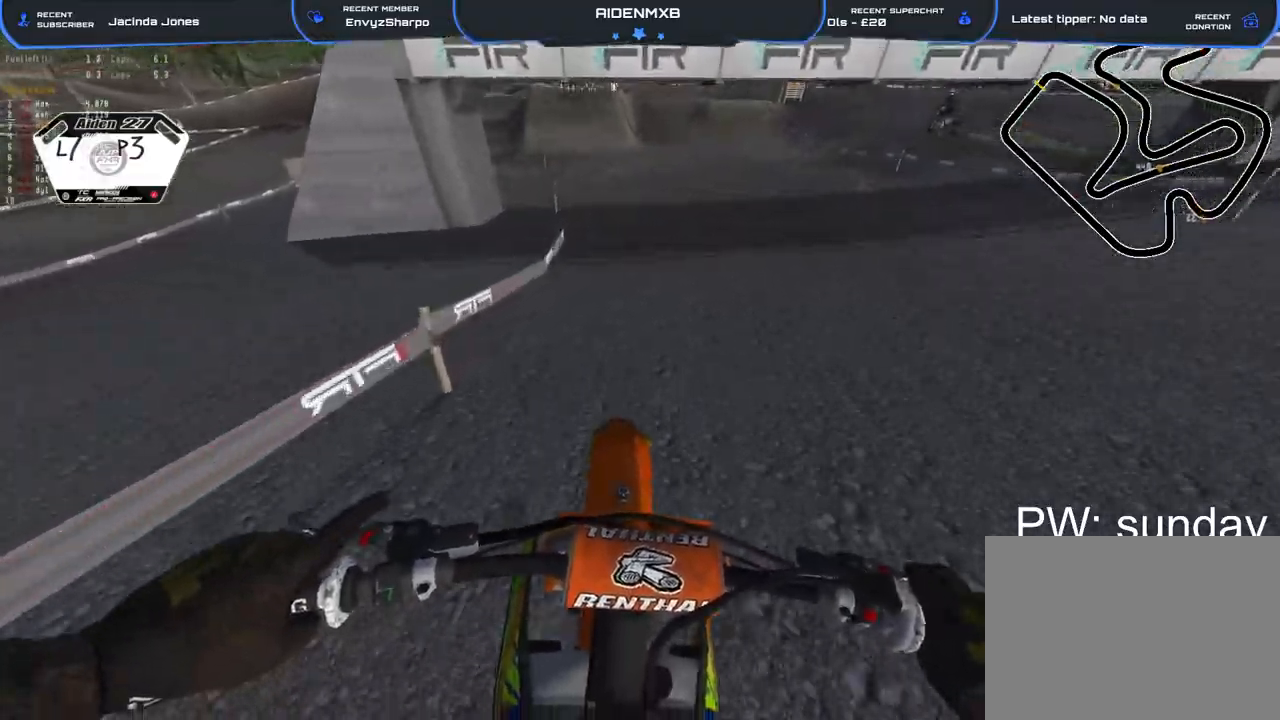
{"buttons": ["R1", "R2"], "left_stick": "center", "right_stick": "center", "events": [[500, "right_stick", "center"]]}
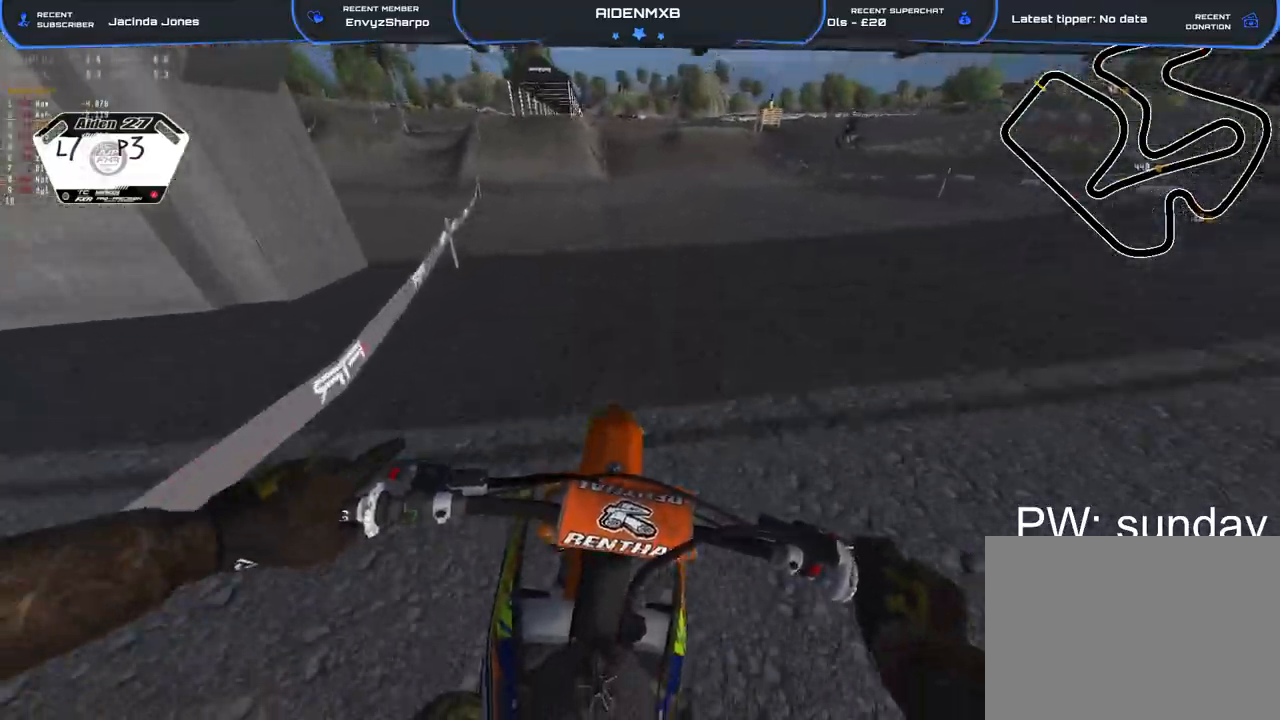
{"buttons": ["R1", "R2"], "left_stick": "center", "right_stick": "center", "events": [[300, "R3", "down"], [400, "R3", "up"]]}
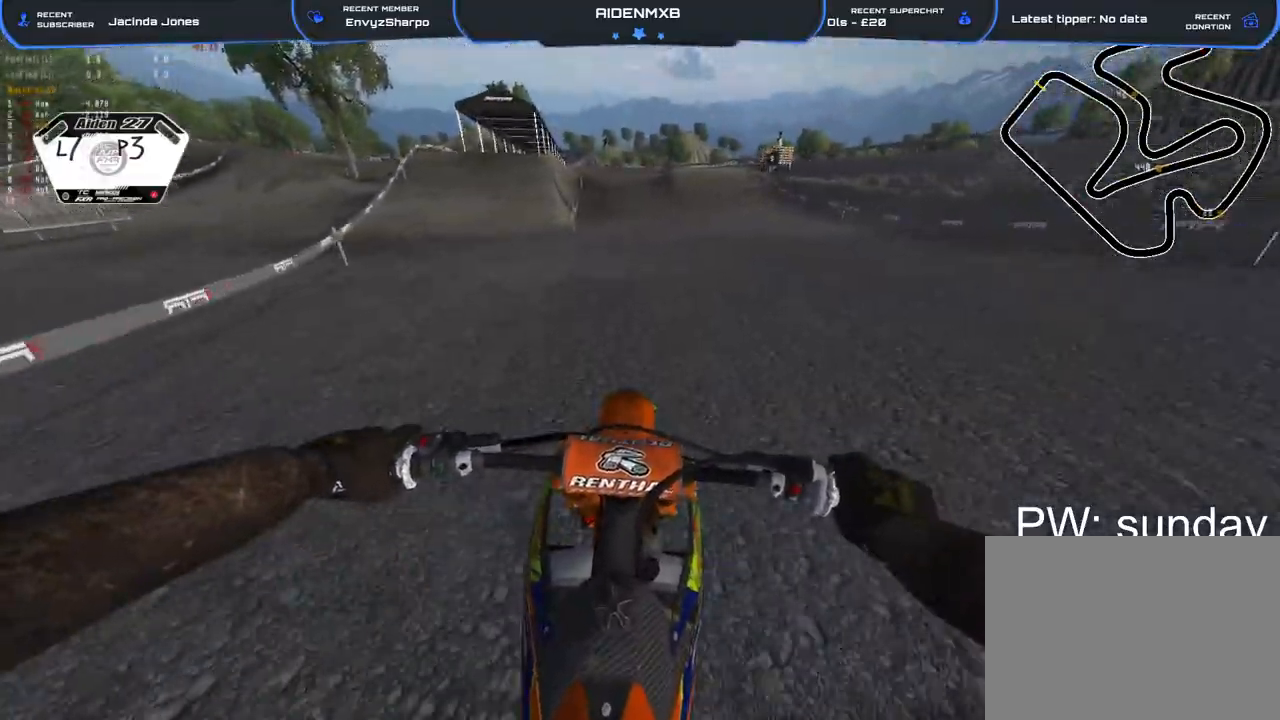
{"buttons": ["R1", "R2"], "left_stick": "center", "right_stick": "down", "events": [[17, "TRIANGLE", "down"], [150, "TRIANGLE", "up"], [317, "right_stick", "down"]]}
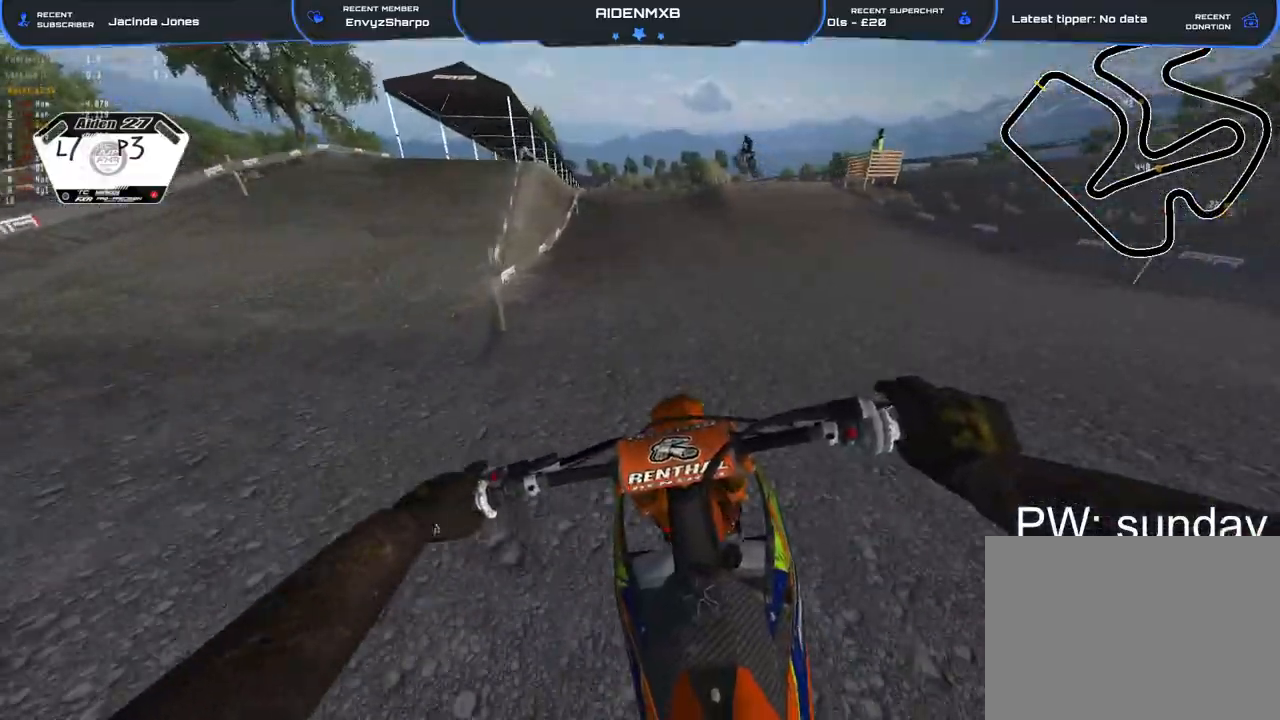
{"buttons": ["R2"], "left_stick": "center", "right_stick": "center", "events": [[117, "R1", "up"], [150, "right_stick", "center"], [333, "left_stick", "up"], [500, "left_stick", "center"]]}
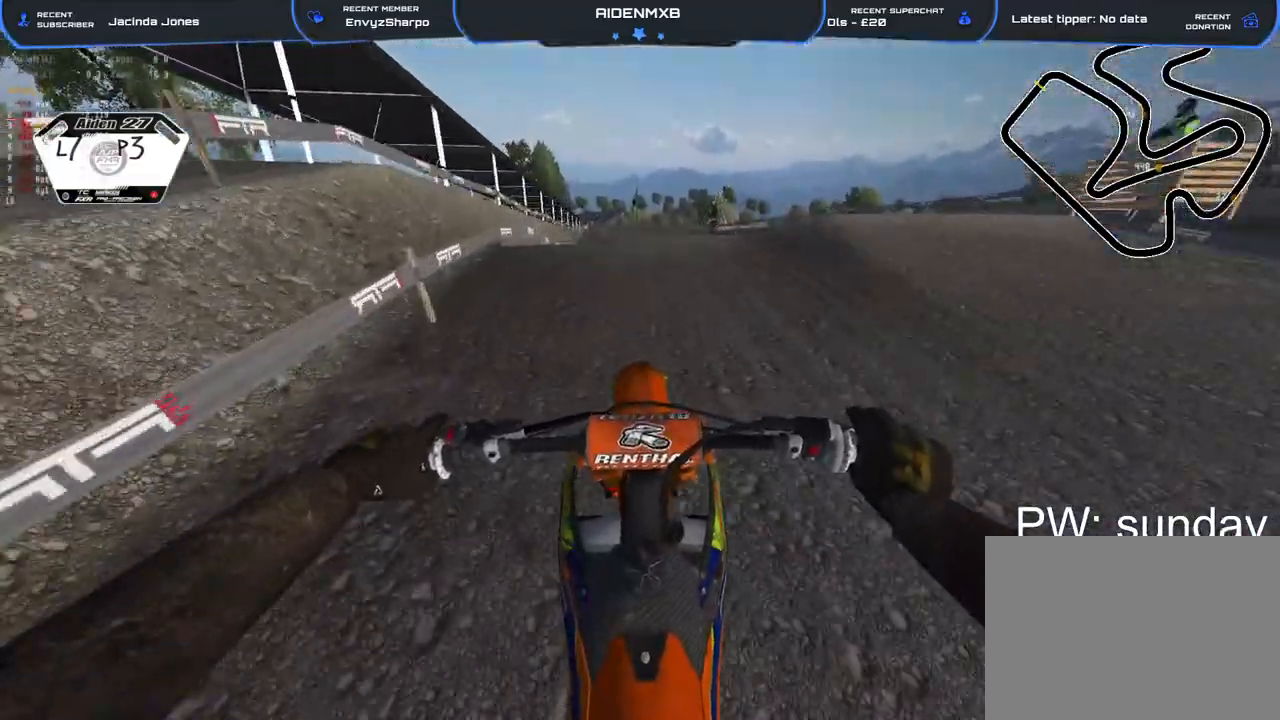
{"buttons": ["R2"], "left_stick": "left", "right_stick": "left", "events": [[50, "right_stick", "left"], [67, "R1", "down"], [200, "left_stick", "down-right"], [250, "left_stick", "center"], [300, "left_stick", "left"], [417, "R1", "up"]]}
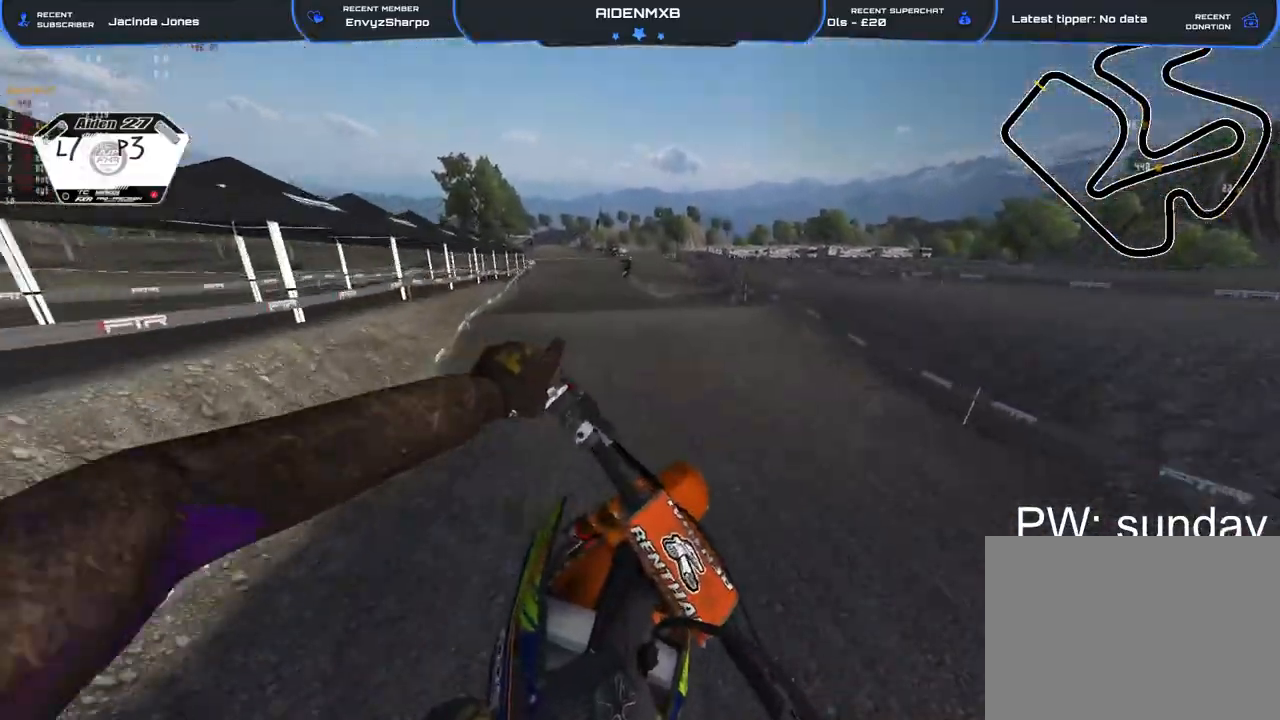
{"buttons": ["R1", "R2"], "left_stick": "right", "right_stick": "up", "events": [[17, "left_stick", "up-left"], [83, "right_stick", "center"], [117, "left_stick", "center"], [200, "left_stick", "right"], [300, "right_stick", "up"], [350, "R1", "down"]]}
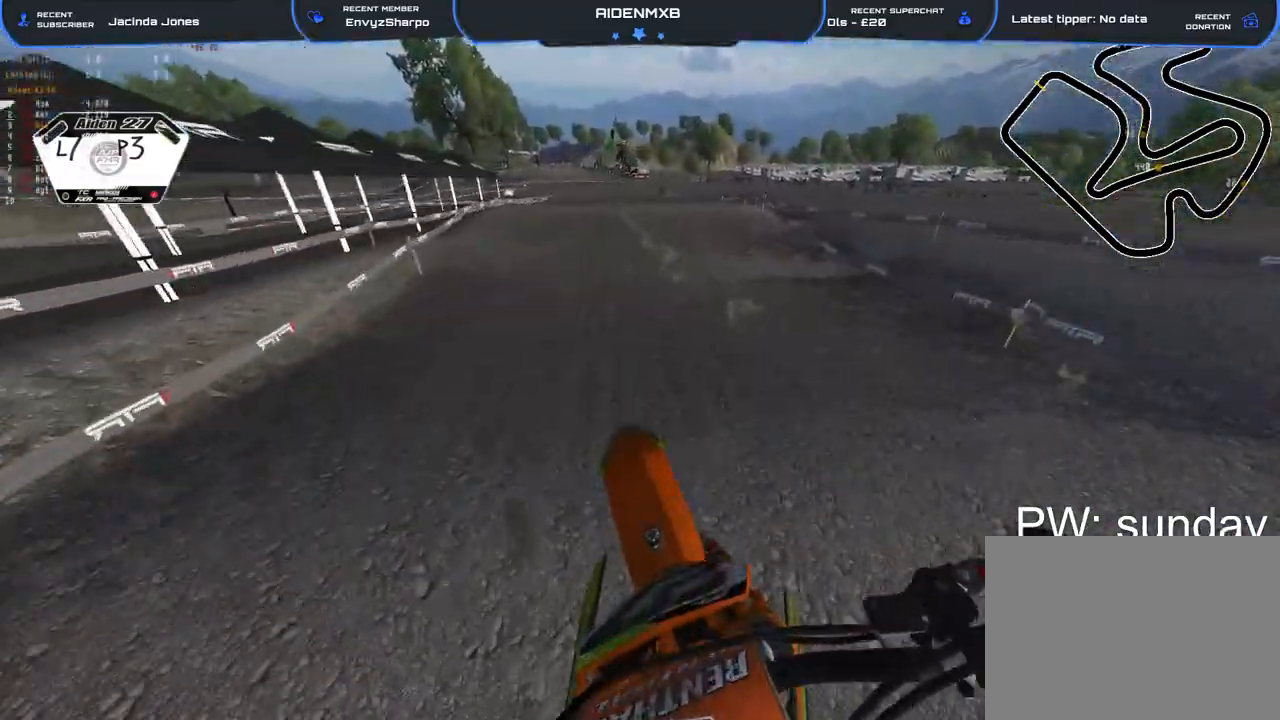
{"buttons": ["R2"], "left_stick": "left", "right_stick": "center", "events": [[67, "right_stick", "left"], [117, "left_stick", "center"], [217, "R1", "up"], [300, "left_stick", "left"], [500, "right_stick", "center"]]}
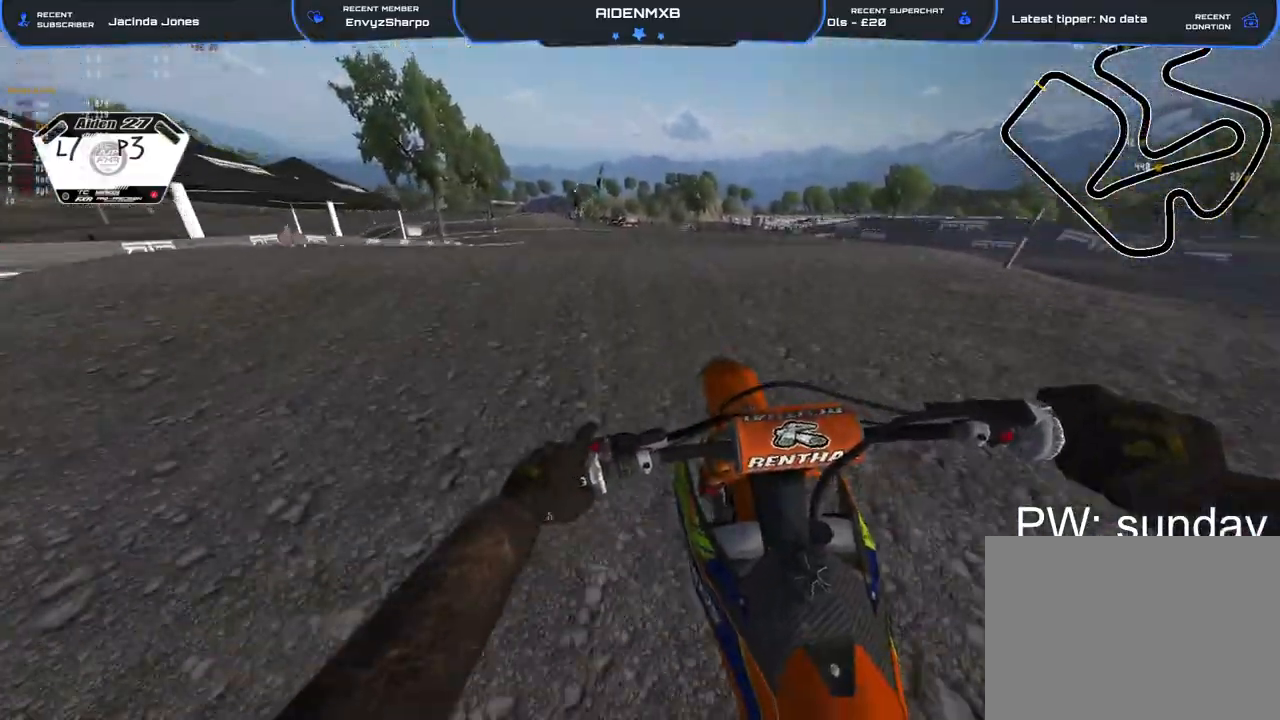
{"buttons": ["R2"], "left_stick": "right", "right_stick": "down", "events": [[33, "R1", "down"], [33, "right_stick", "left"], [50, "right_stick", "up-right"], [217, "left_stick", "right"], [300, "R1", "up"], [317, "right_stick", "down-right"], [400, "R3", "down"], [500, "R3", "up"], [500, "right_stick", "down"]]}
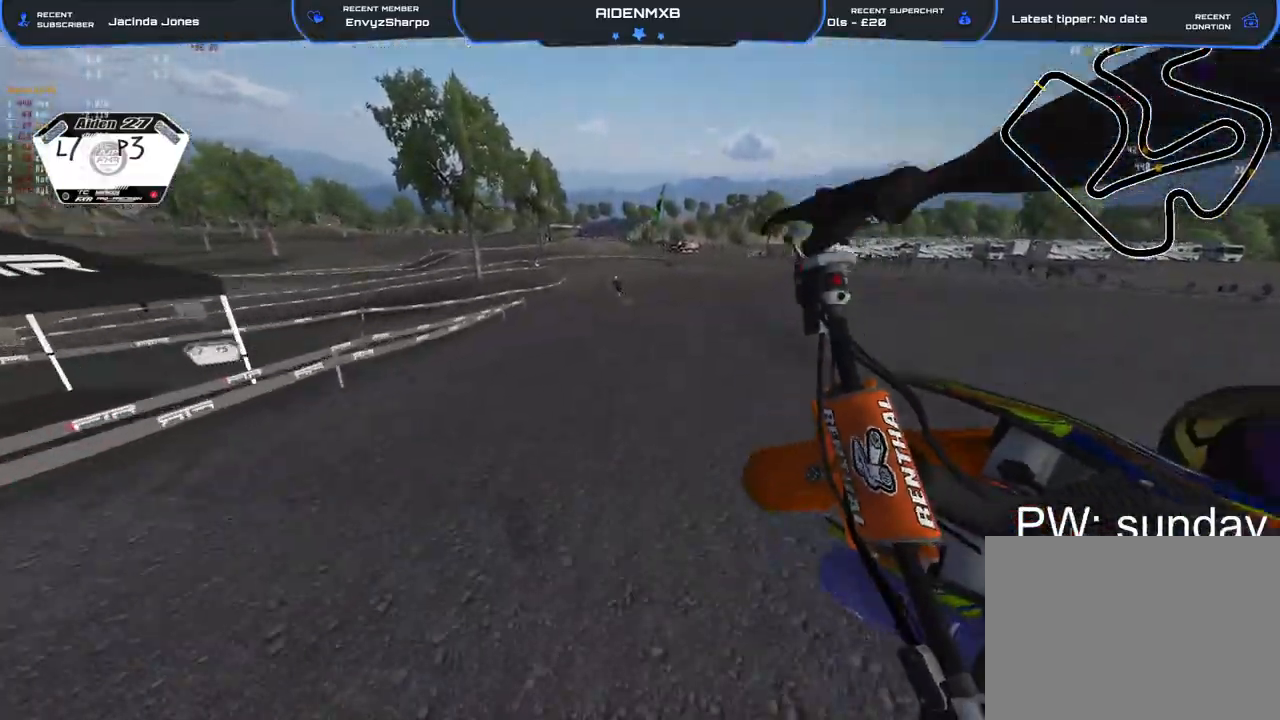
{"buttons": ["R2"], "left_stick": "right", "right_stick": "center", "events": [[150, "right_stick", "down-left"], [400, "right_stick", "center"]]}
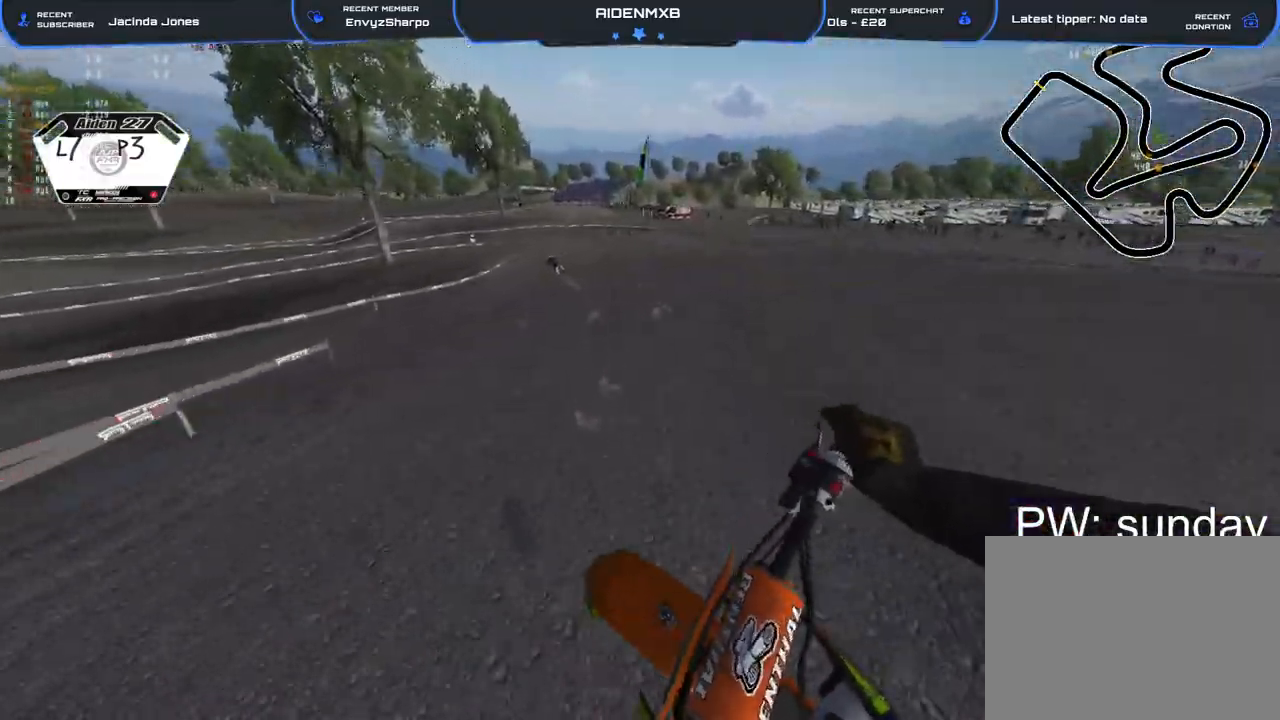
{"buttons": ["R1", "R2"], "left_stick": "left", "right_stick": "center", "events": [[17, "left_stick", "center"], [100, "right_stick", "up"], [167, "R1", "down"], [333, "right_stick", "left"], [350, "left_stick", "left"], [500, "right_stick", "center"]]}
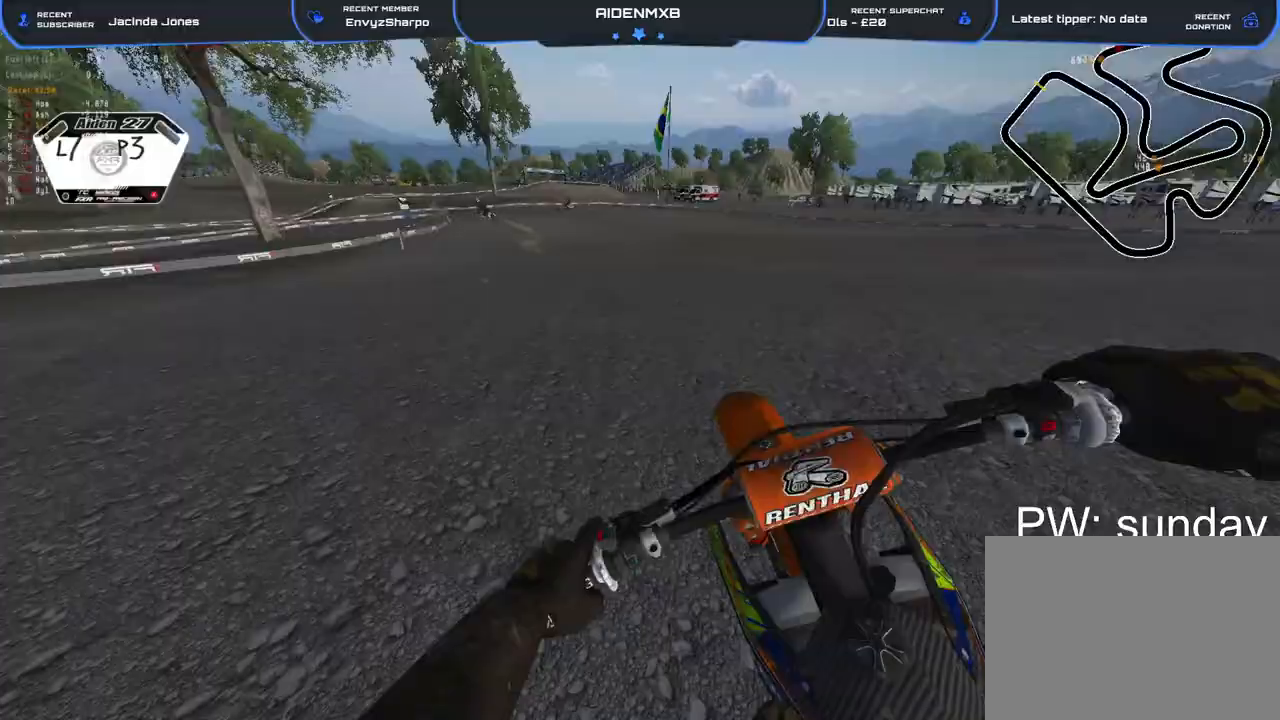
{"buttons": ["R1", "R2"], "left_stick": "left", "right_stick": "center", "events": []}
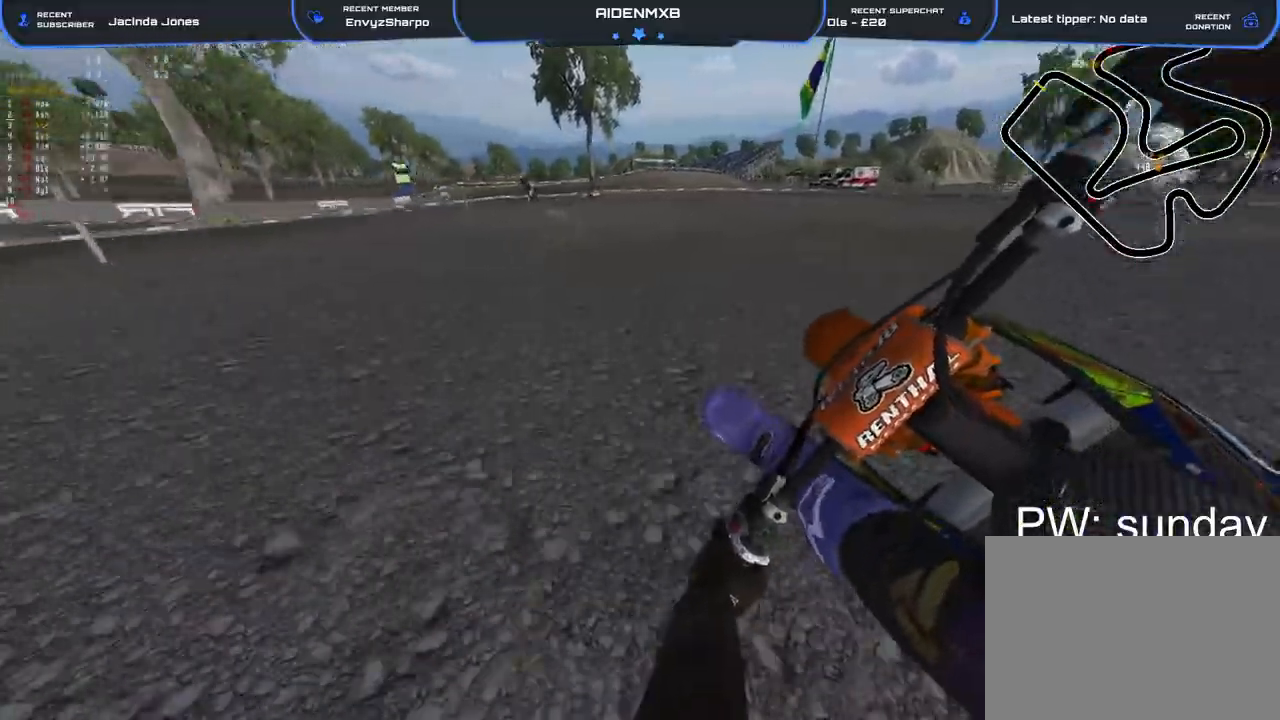
{"buttons": ["L2", "R1"], "left_stick": "left", "right_stick": "down", "events": [[117, "L2", "down"], [217, "right_stick", "down"], [233, "L3", "down"], [283, "R2", "up"], [367, "L3", "up"]]}
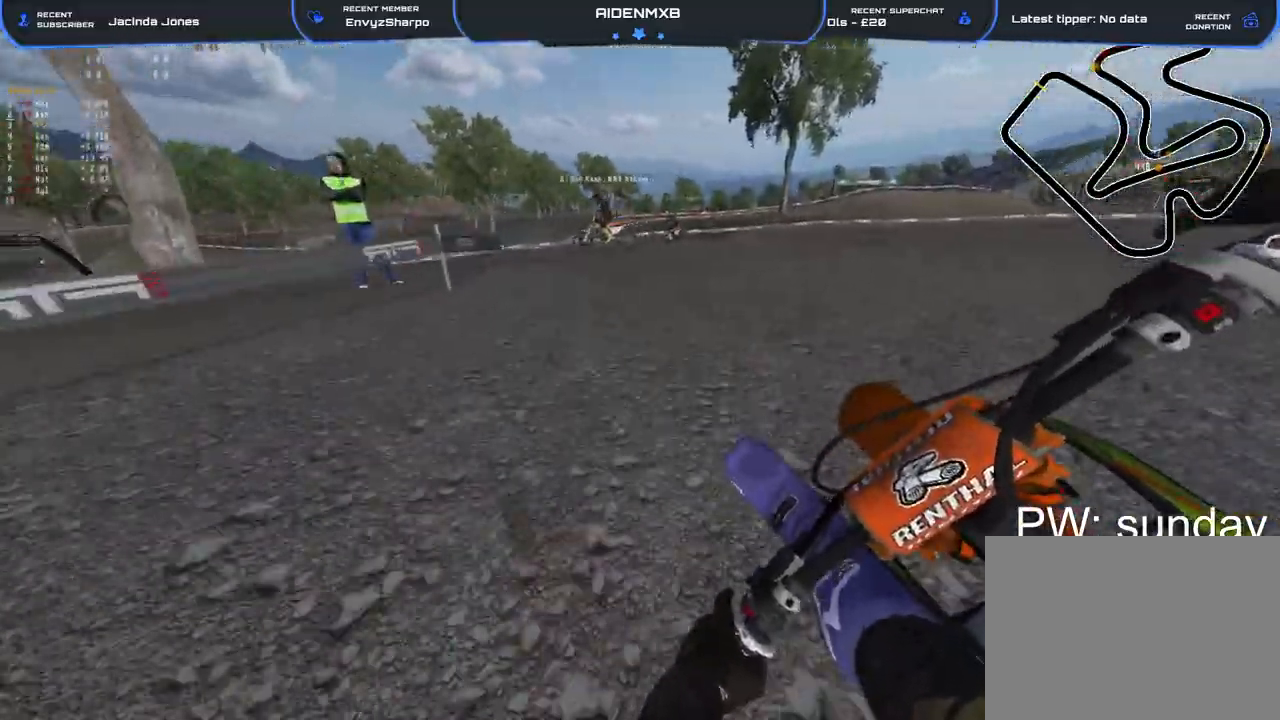
{"buttons": ["L2", "R1", "R2"], "left_stick": "left", "right_stick": "down-right", "events": [[167, "right_stick", "down-right"], [483, "R2", "down"]]}
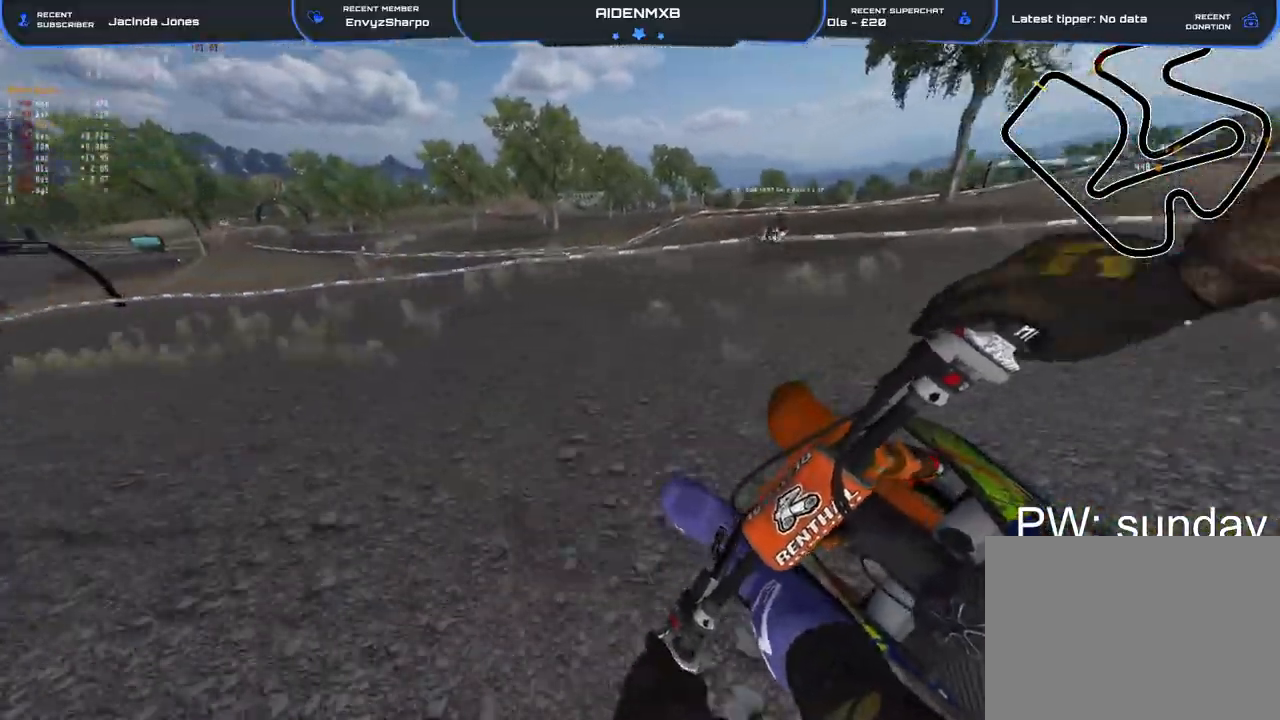
{"buttons": ["L2", "R1"], "left_stick": "left", "right_stick": "down-right", "events": [[350, "R2", "up"]]}
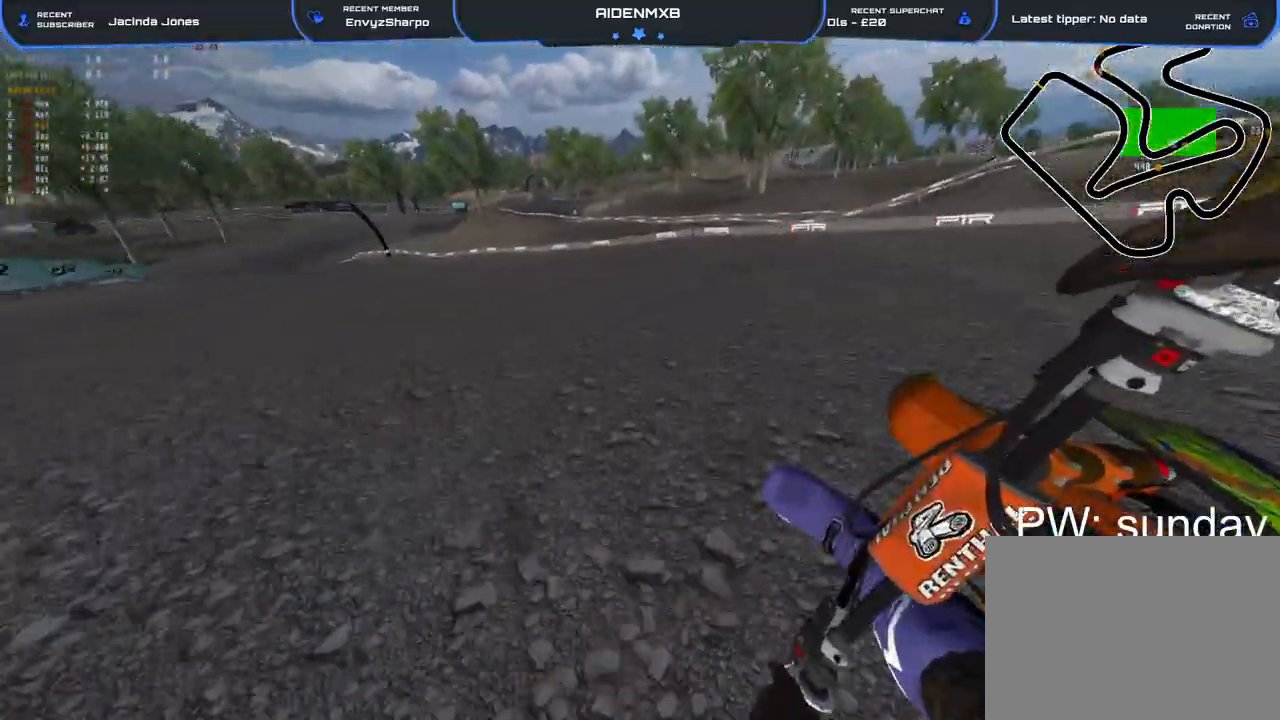
{"buttons": ["L2", "R1", "R2"], "left_stick": "left", "right_stick": "right", "events": [[17, "R2", "down"], [83, "R2", "up"], [200, "R2", "down"], [200, "right_stick", "right"]]}
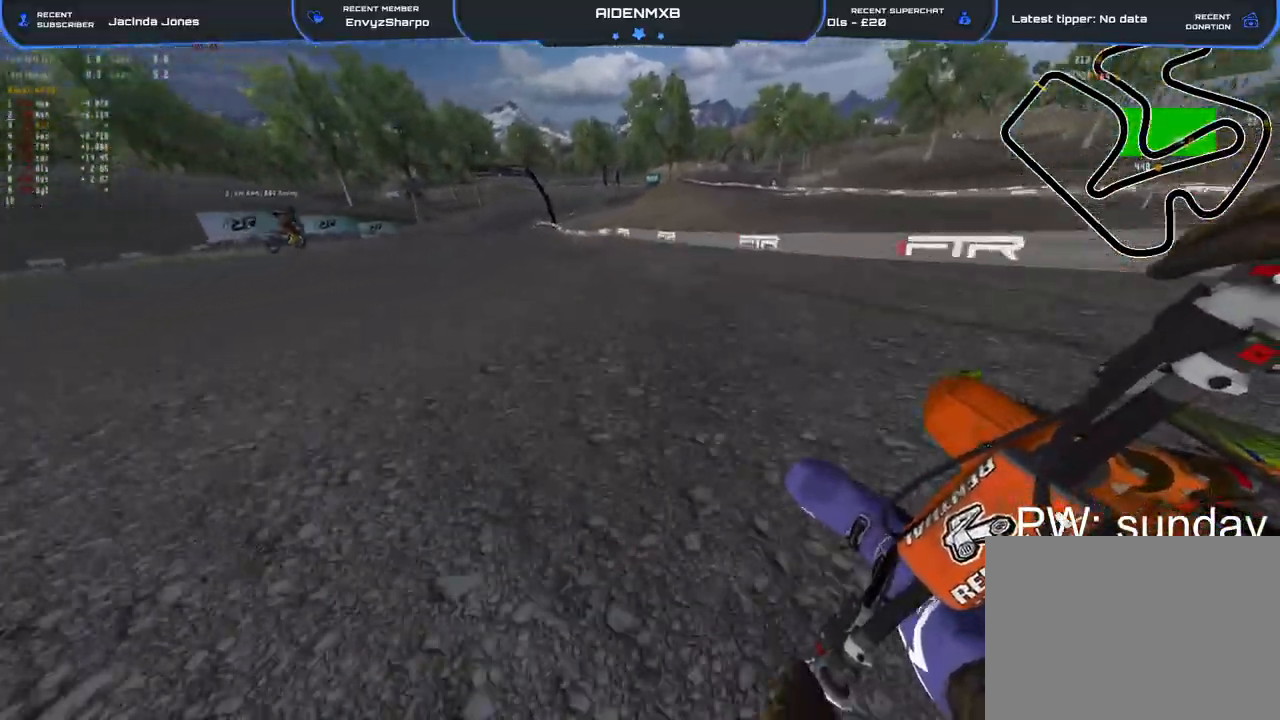
{"buttons": ["R1", "R2"], "left_stick": "up-left", "right_stick": "right", "events": [[183, "L2", "up"], [217, "left_stick", "up-left"]]}
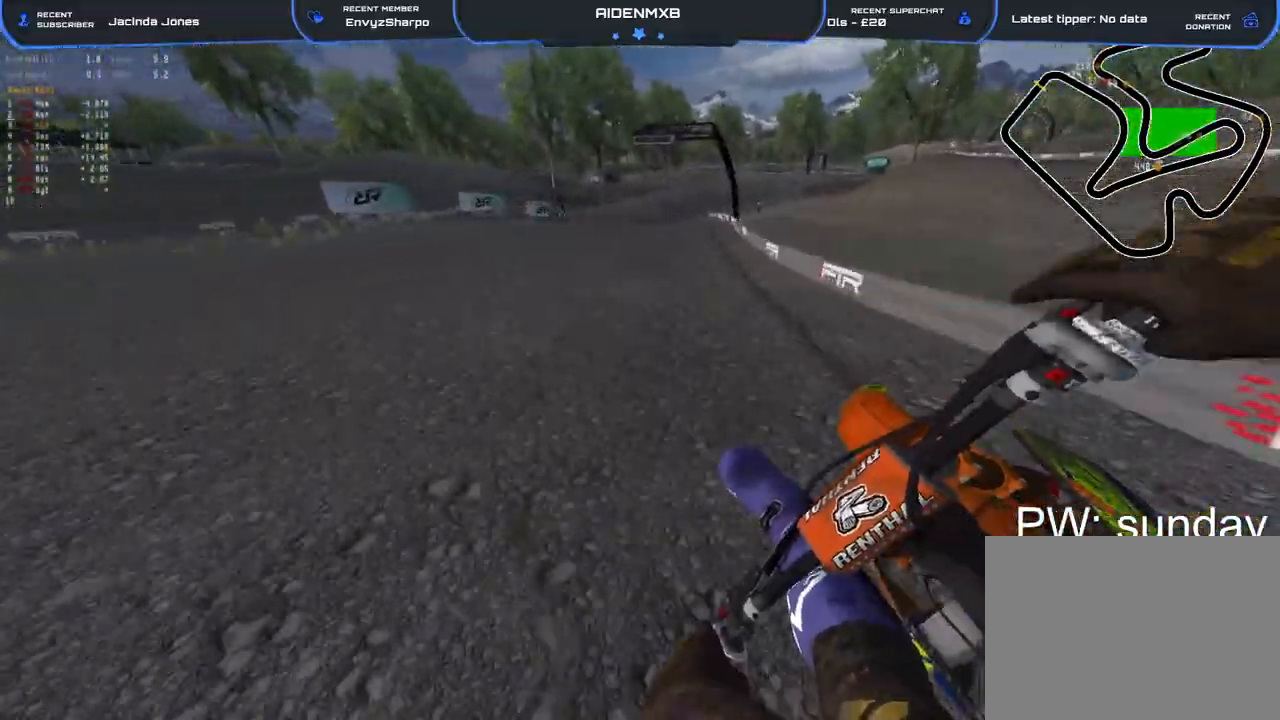
{"buttons": ["R1", "R2"], "left_stick": "center", "right_stick": "right", "events": [[217, "left_stick", "center"]]}
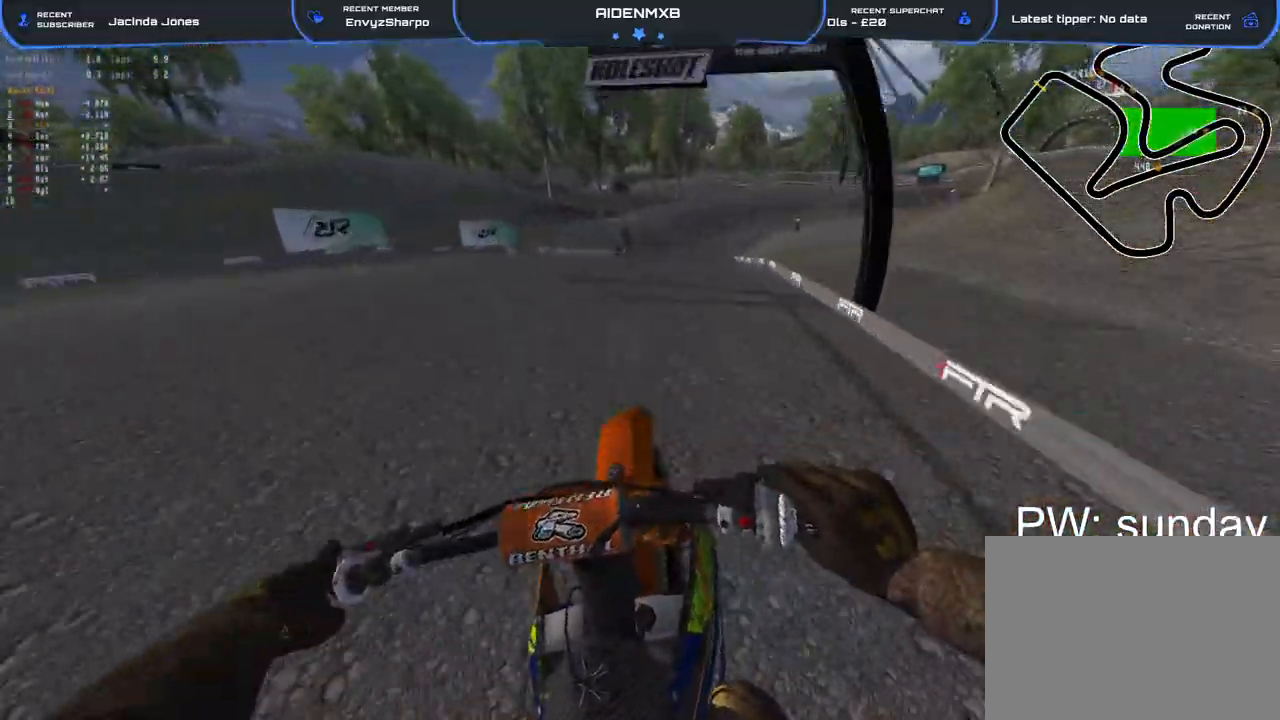
{"buttons": ["R2"], "left_stick": "center", "right_stick": "right", "events": [[317, "R1", "up"]]}
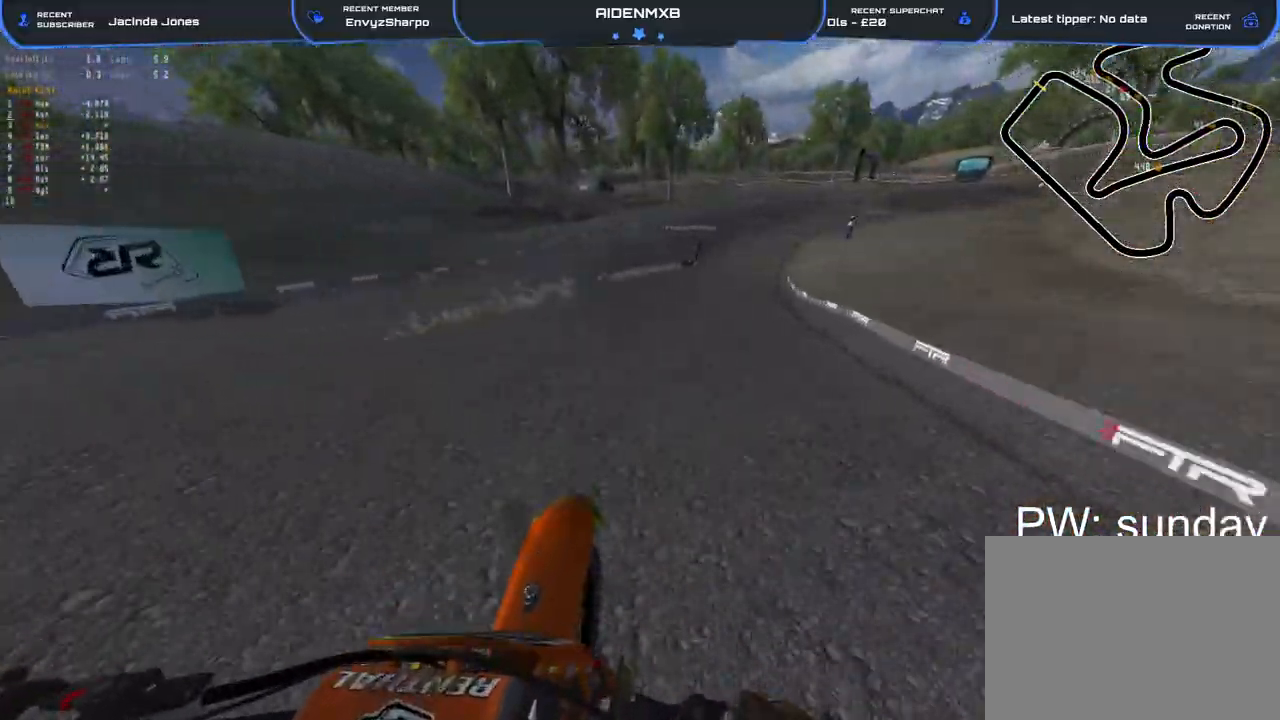
{"buttons": ["R1", "R2"], "left_stick": "right", "right_stick": "center", "events": [[33, "R1", "down"], [150, "left_stick", "right"], [450, "right_stick", "center"]]}
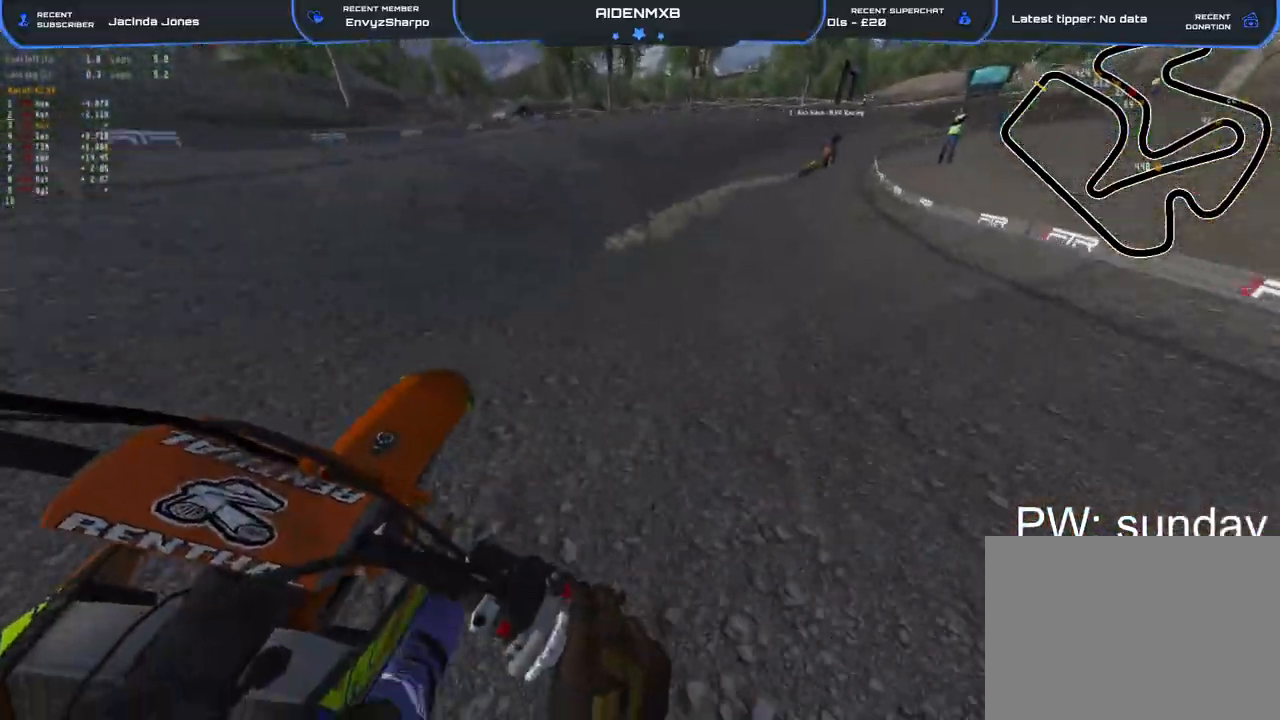
{"buttons": ["L2", "R1", "R2"], "left_stick": "right", "right_stick": "left", "events": [[183, "L2", "down"], [283, "right_stick", "left"], [350, "L2", "up"], [400, "L2", "down"]]}
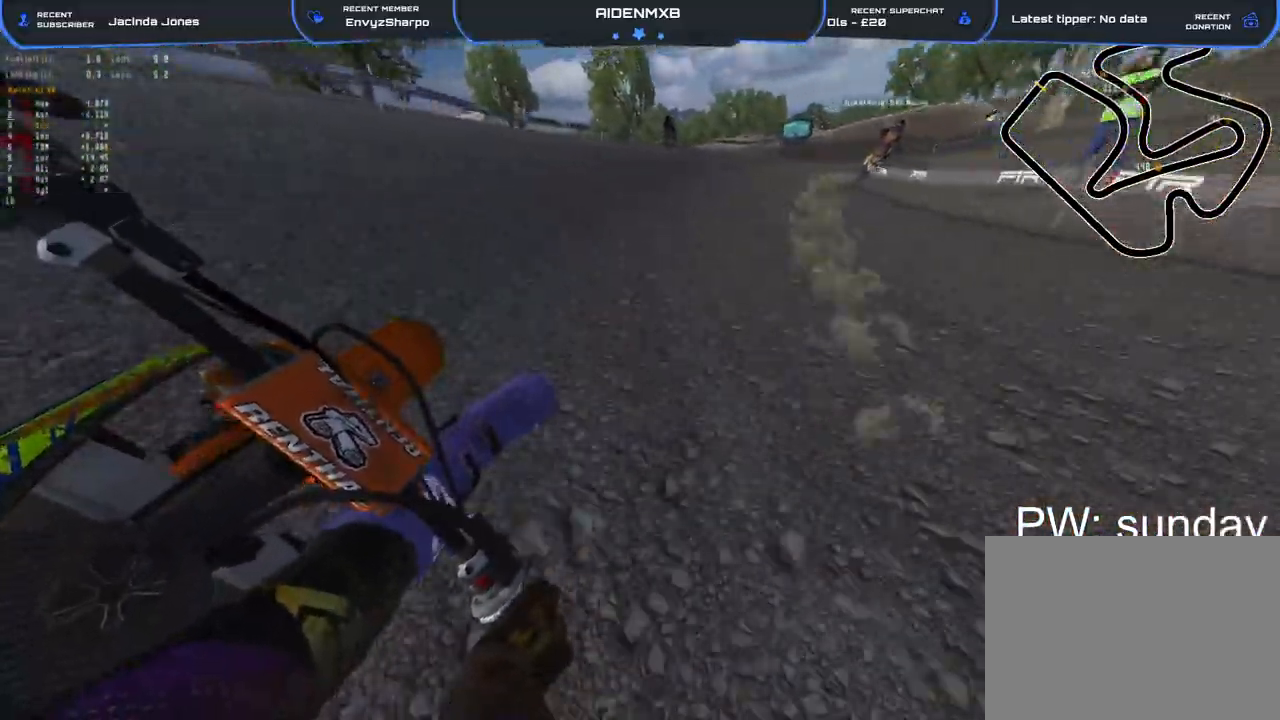
{"buttons": ["L2", "R1", "R2"], "left_stick": "right", "right_stick": "left", "events": []}
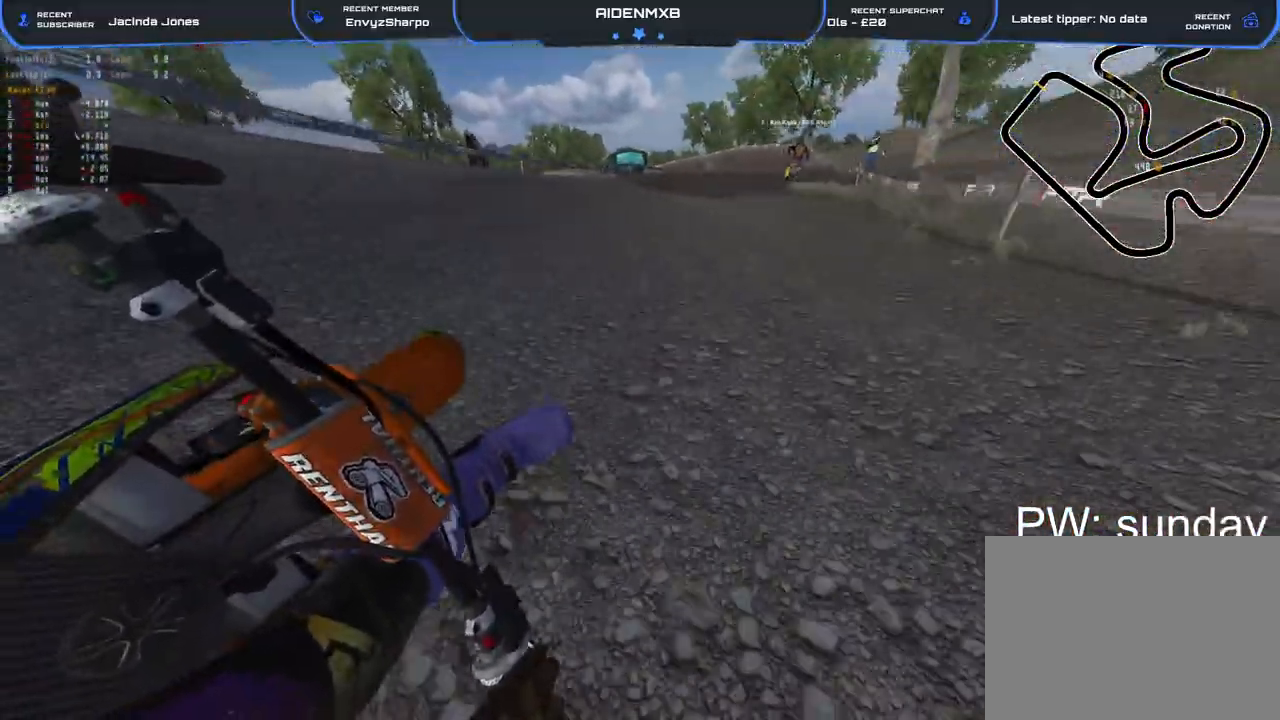
{"buttons": ["R1", "R2"], "left_stick": "left", "right_stick": "left", "events": [[17, "L2", "up"], [417, "left_stick", "center"], [500, "left_stick", "left"]]}